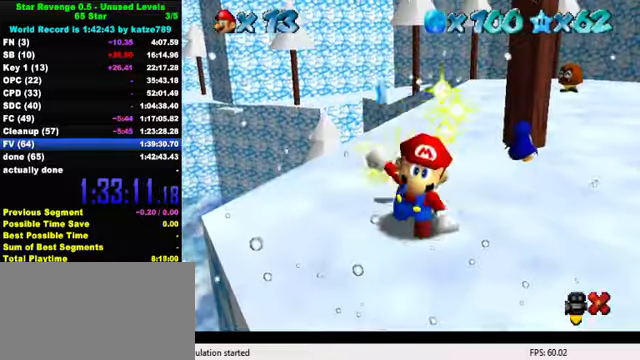
Gameplay with keyboard; each line is a JSON object with the keys held at the frame after it. "events" lists presses ("down") and releases ("up") of "a", "c", "ctrl", "d", "down", "left", "return", "right", "s", "shift", "up", "w", "x" and "y" between this image and that frame as [ms after this image, input, new state], when the widget could be followed in between. No other keys are recorded. Mouse input is not recorded.
{"keys": [], "events": [[334, "w", "down"], [467, "w", "up"]]}
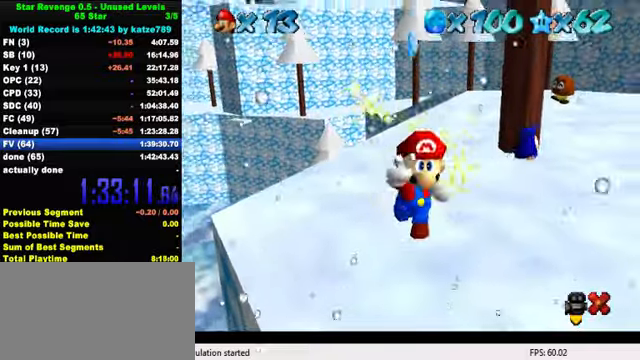
{"keys": [], "events": []}
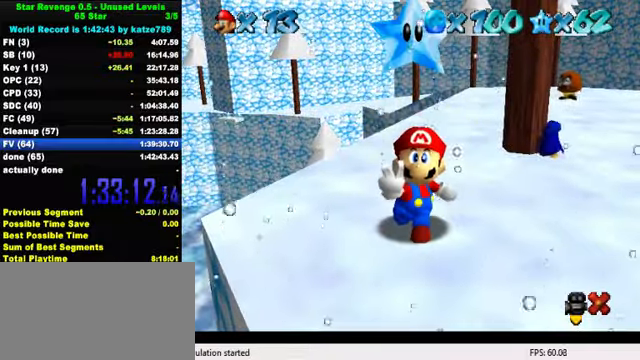
{"keys": [], "events": [[200, "s", "down"], [300, "s", "up"]]}
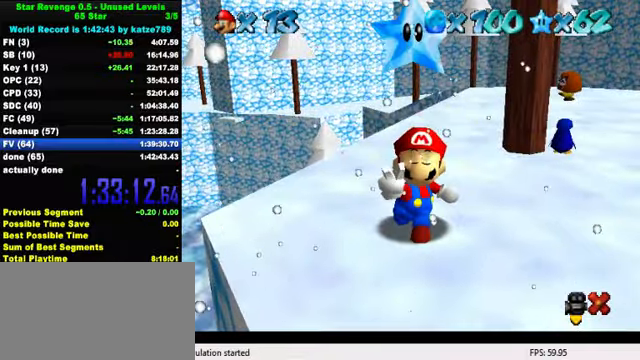
{"keys": [], "events": [[400, "a", "down"], [400, "s", "down"], [500, "a", "up"], [500, "s", "up"]]}
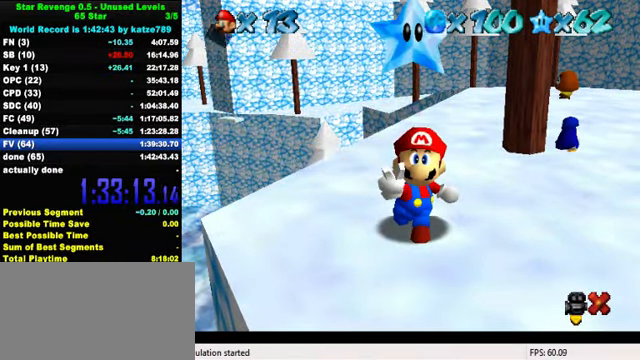
{"keys": [], "events": [[267, "c", "down"], [400, "c", "up"]]}
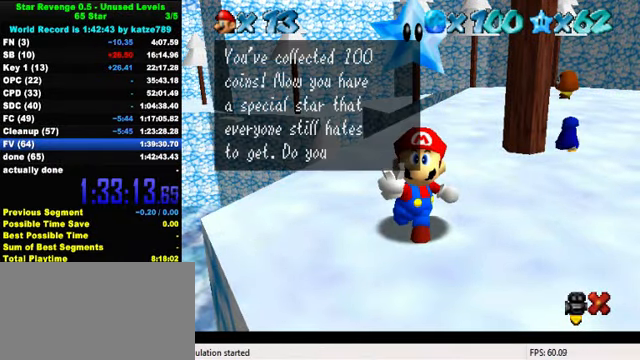
{"keys": ["shift"], "events": [[334, "shift", "down"]]}
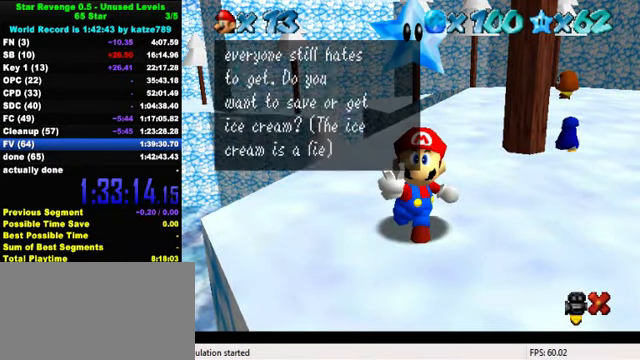
{"keys": [], "events": [[167, "shift", "up"], [200, "return", "down"], [267, "shift", "down"], [300, "return", "up"], [334, "shift", "up"], [434, "shift", "down"], [500, "shift", "up"]]}
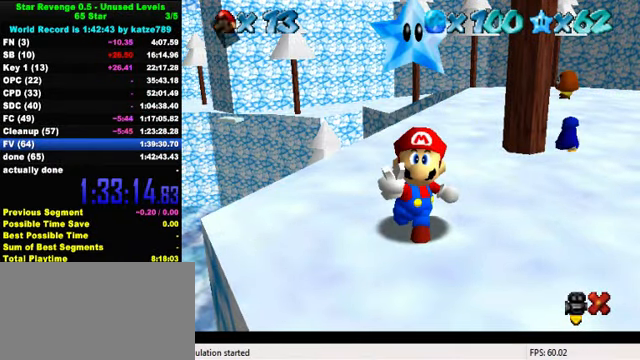
{"keys": [], "events": [[100, "shift", "down"], [167, "shift", "up"], [267, "shift", "down"], [400, "shift", "up"]]}
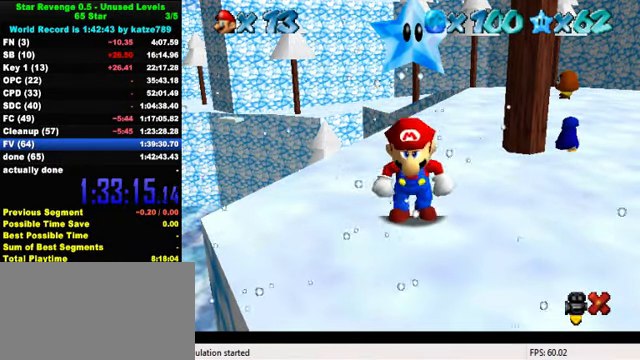
{"keys": ["right"], "events": [[100, "a", "down"], [167, "a", "up"], [267, "a", "down"], [300, "right", "down"], [367, "a", "up"]]}
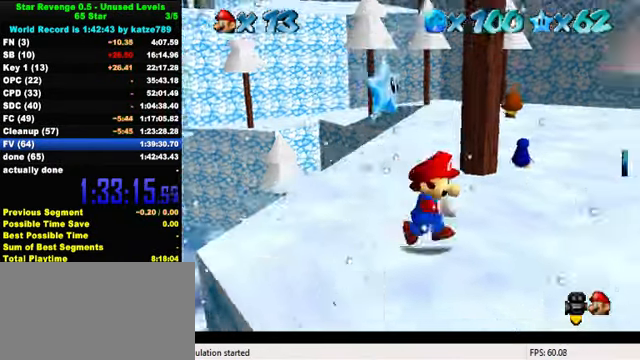
{"keys": ["up"], "events": [[100, "up", "down"], [267, "right", "up"]]}
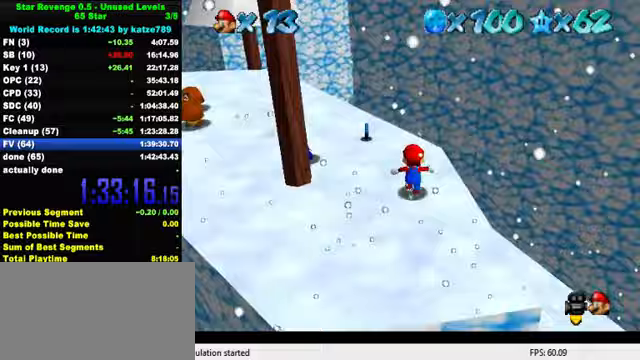
{"keys": ["left", "up"], "events": [[100, "left", "down"], [200, "shift", "down"], [267, "shift", "up"]]}
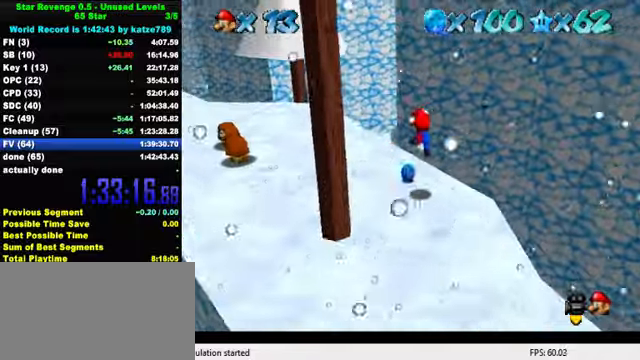
{"keys": ["left", "up"], "events": [[133, "ctrl", "down"], [233, "shift", "down"], [333, "ctrl", "up"], [367, "shift", "up"]]}
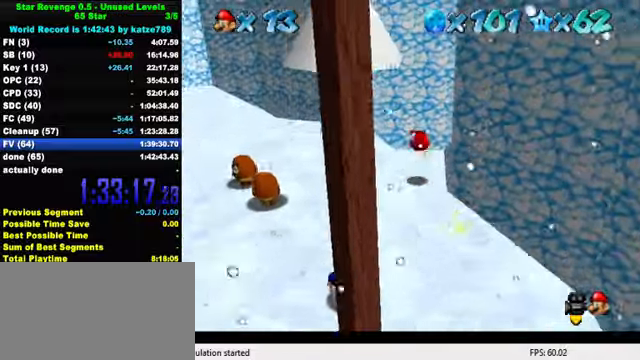
{"keys": ["a", "up"], "events": [[33, "left", "up"], [233, "w", "down"], [333, "w", "up"], [467, "a", "down"]]}
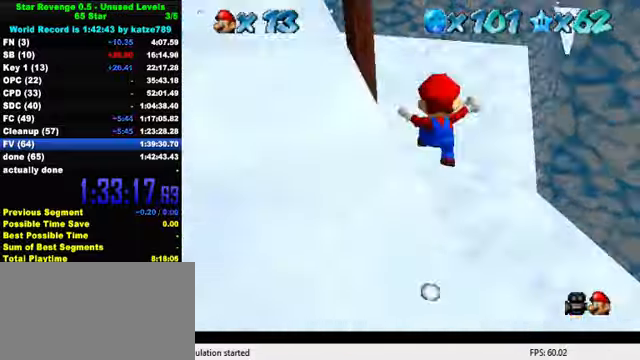
{"keys": ["up"], "events": [[100, "a", "up"], [233, "a", "down"], [300, "s", "down"], [367, "a", "up"], [400, "s", "up"]]}
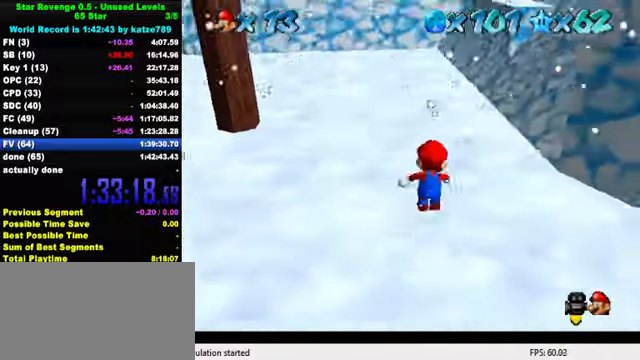
{"keys": ["a", "right", "up"], "events": [[200, "left", "down"], [267, "left", "up"], [367, "right", "down"], [500, "a", "down"]]}
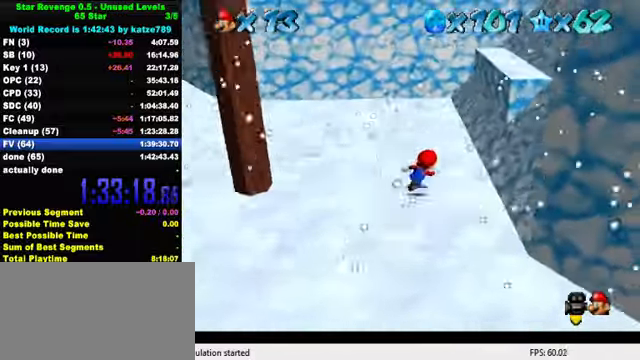
{"keys": ["shift"], "events": [[67, "right", "up"], [100, "a", "up"], [400, "shift", "down"], [500, "up", "up"]]}
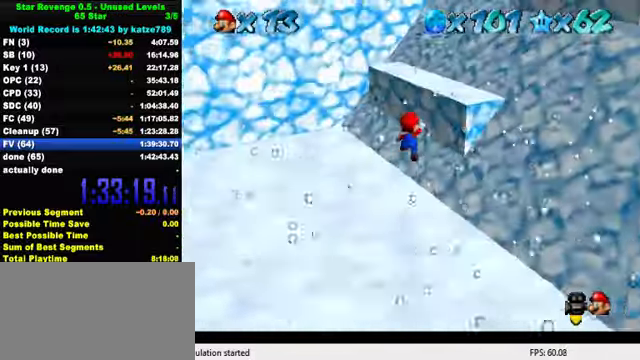
{"keys": ["a", "up"], "events": [[67, "down", "down"], [67, "right", "down"], [200, "shift", "up"], [233, "ctrl", "down"], [233, "down", "up"], [300, "up", "down"], [333, "right", "up"], [367, "ctrl", "up"], [433, "a", "down"]]}
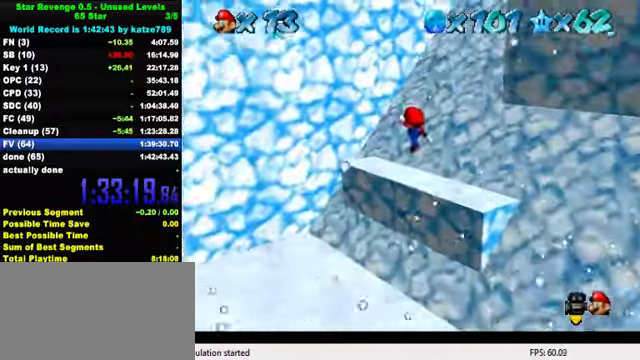
{"keys": ["a", "left", "shift", "up"], "events": [[67, "a", "up"], [67, "left", "down"], [233, "shift", "down"], [300, "a", "down"]]}
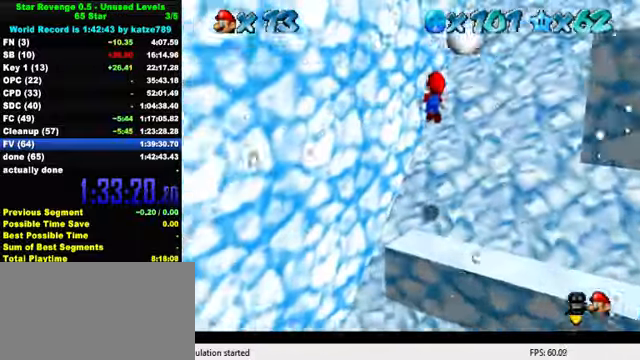
{"keys": ["right", "shift"], "events": [[100, "a", "up"], [133, "shift", "up"], [133, "up", "up"], [200, "right", "down"], [233, "left", "up"], [267, "shift", "down"]]}
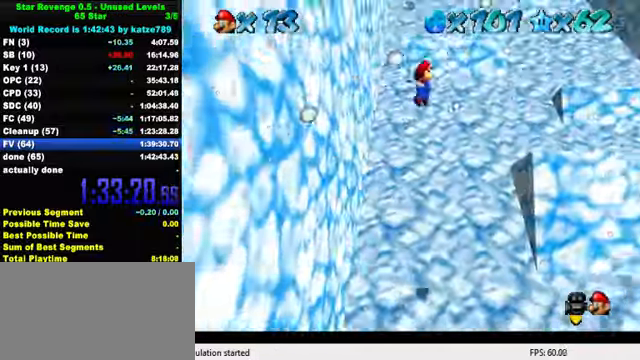
{"keys": ["up"], "events": [[67, "shift", "up"], [133, "d", "down"], [200, "d", "up"], [267, "up", "down"], [300, "d", "down"], [300, "right", "up"], [400, "d", "up"]]}
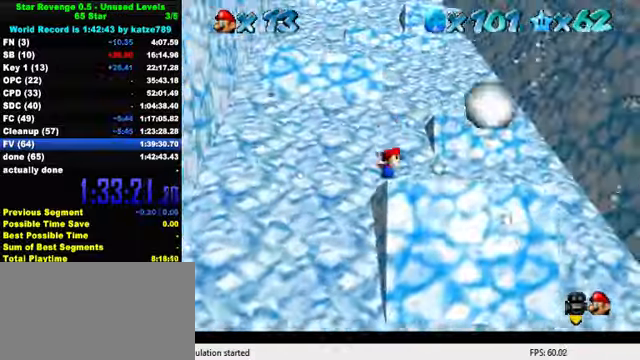
{"keys": ["shift", "up"], "events": [[133, "shift", "down"]]}
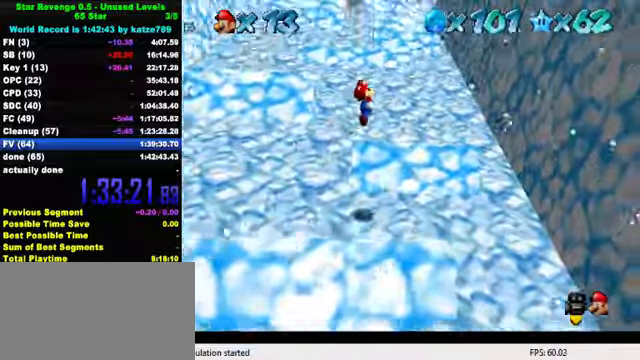
{"keys": ["shift", "up"], "events": [[200, "right", "down"], [233, "shift", "up"], [366, "right", "up"], [366, "shift", "down"]]}
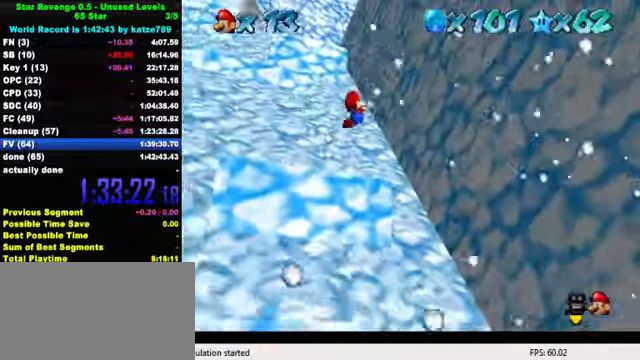
{"keys": ["left", "shift", "up"], "events": [[300, "shift", "up"], [333, "left", "down"], [400, "shift", "down"]]}
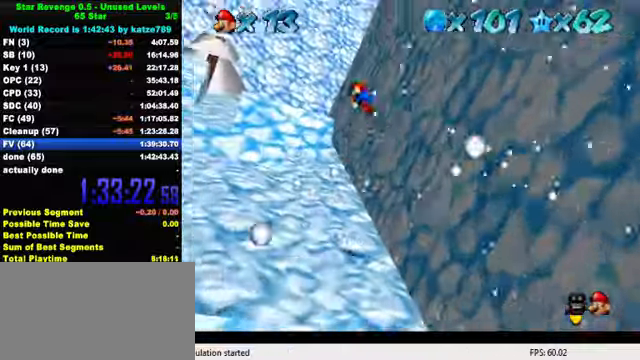
{"keys": ["right", "shift", "up"], "events": [[133, "left", "up"], [300, "right", "down"]]}
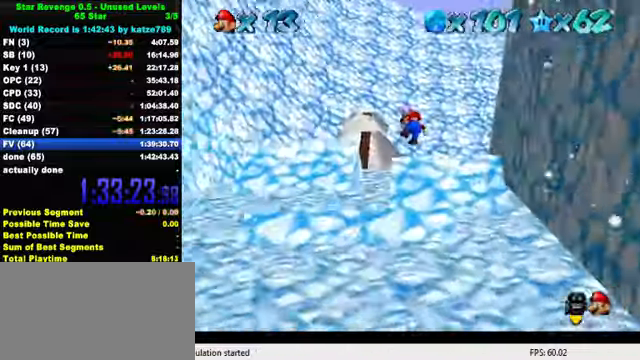
{"keys": [], "events": [[66, "shift", "up"], [133, "w", "down"], [233, "up", "up"], [266, "right", "up"], [266, "w", "up"], [333, "s", "down"], [466, "s", "up"]]}
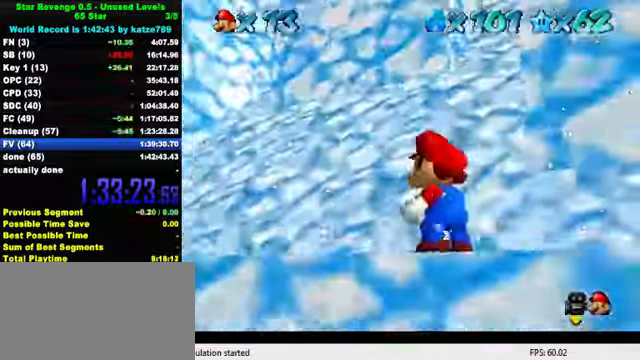
{"keys": ["a", "left"], "events": [[233, "a", "down"], [300, "a", "up"], [366, "a", "down"], [500, "left", "down"]]}
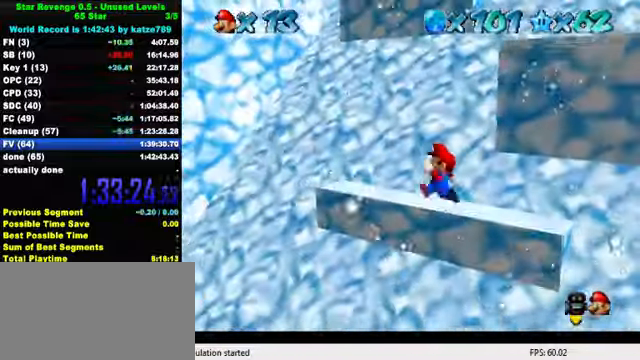
{"keys": ["right", "shift", "up"], "events": [[33, "a", "up"], [266, "right", "down"], [300, "left", "up"], [366, "up", "down"], [466, "shift", "down"]]}
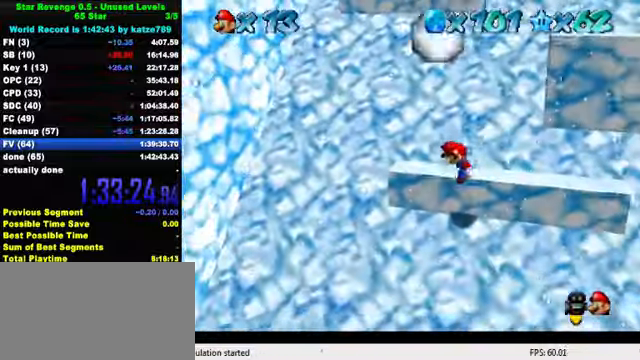
{"keys": ["right", "shift"], "events": [[166, "shift", "up"], [233, "shift", "down"], [333, "shift", "up"], [400, "shift", "down"], [500, "up", "up"]]}
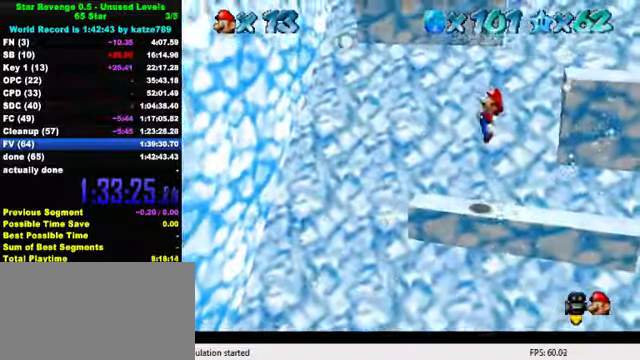
{"keys": ["left"], "events": [[33, "shift", "up"], [333, "right", "up"], [500, "left", "down"]]}